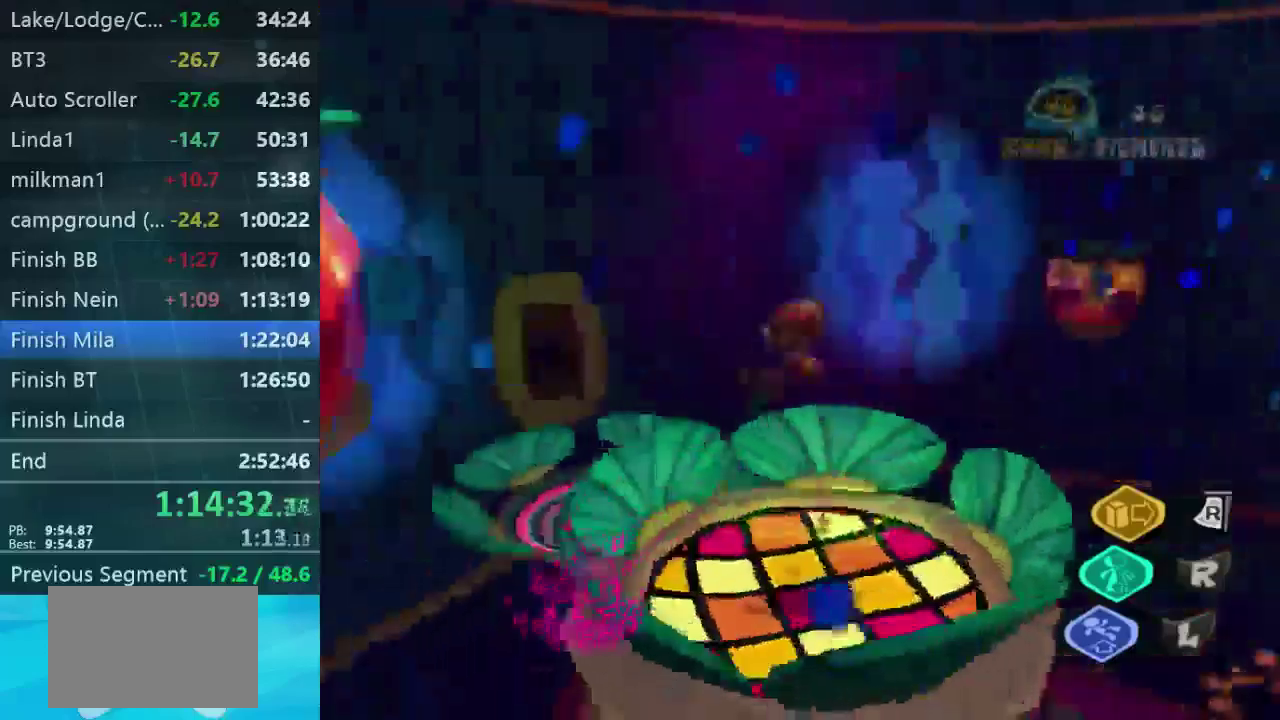
Gameplay with a controller (Xbox layout); each line is a JSON object with the inputs held at the frame after it. "button_events" lists button changes between this image and that frame as [ms after this image, input, new state], when the widget could be followed in between (sticks are given only as held states). Not read: L3 R3.
{"buttons": [], "left_stick": "up-left", "right_stick": "down-left", "button_events": []}
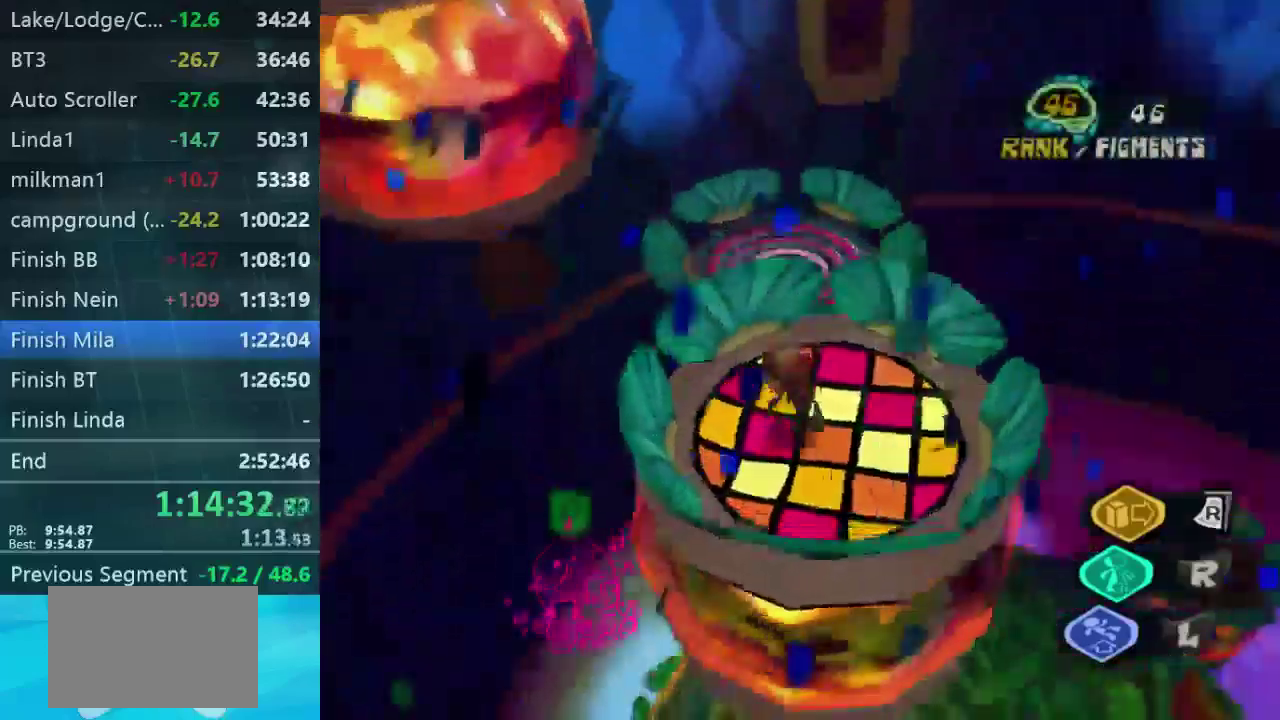
{"buttons": [], "left_stick": "center", "right_stick": "up-left", "button_events": []}
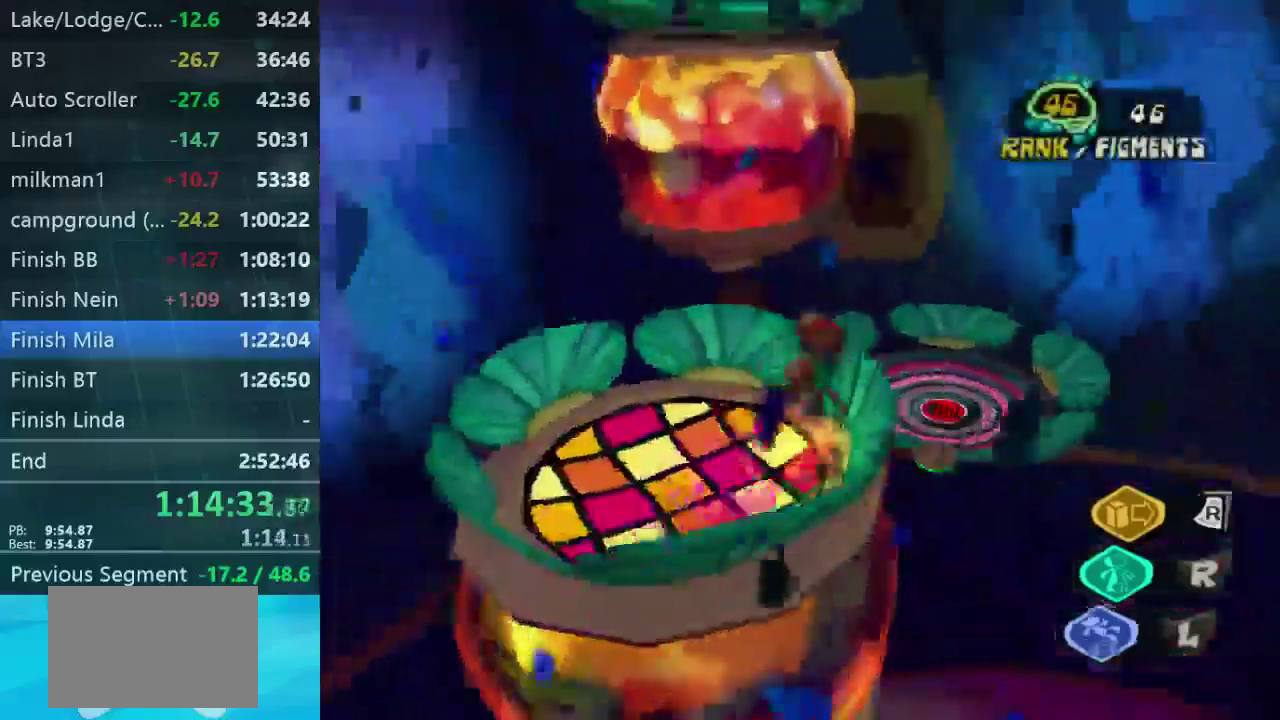
{"buttons": [], "left_stick": "center", "right_stick": "left", "button_events": []}
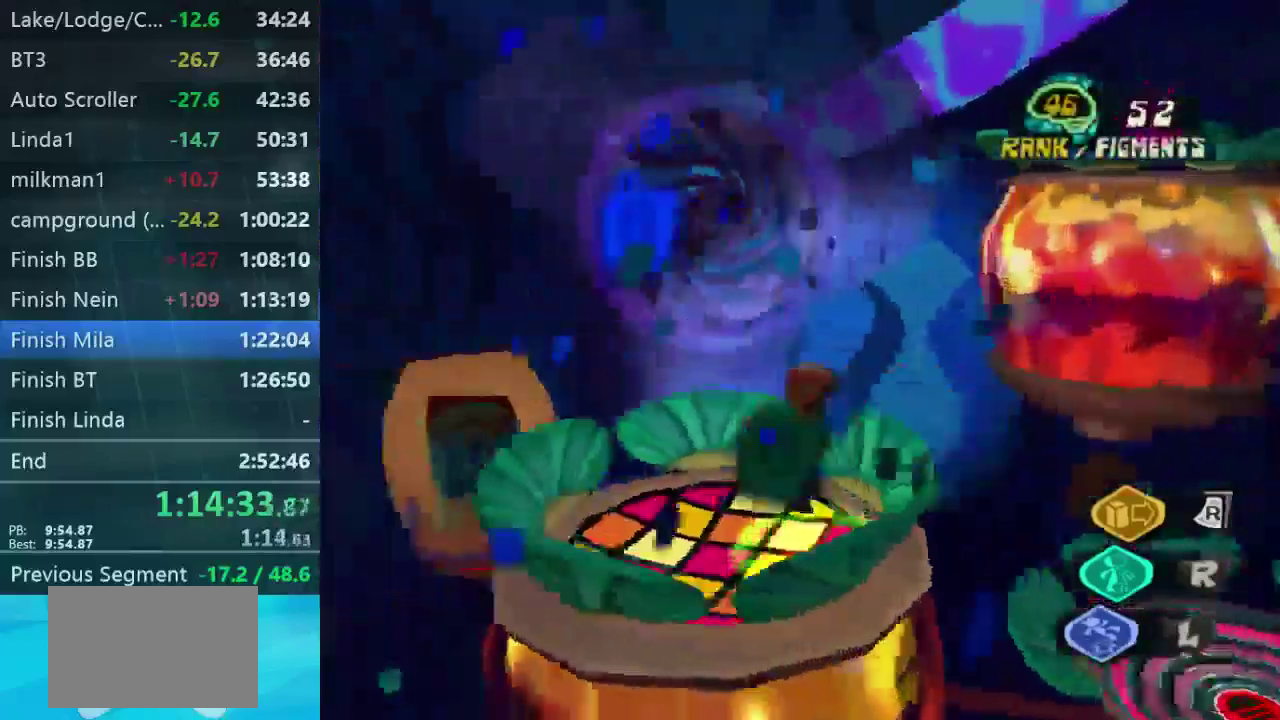
{"buttons": [], "left_stick": "left", "right_stick": "center", "button_events": []}
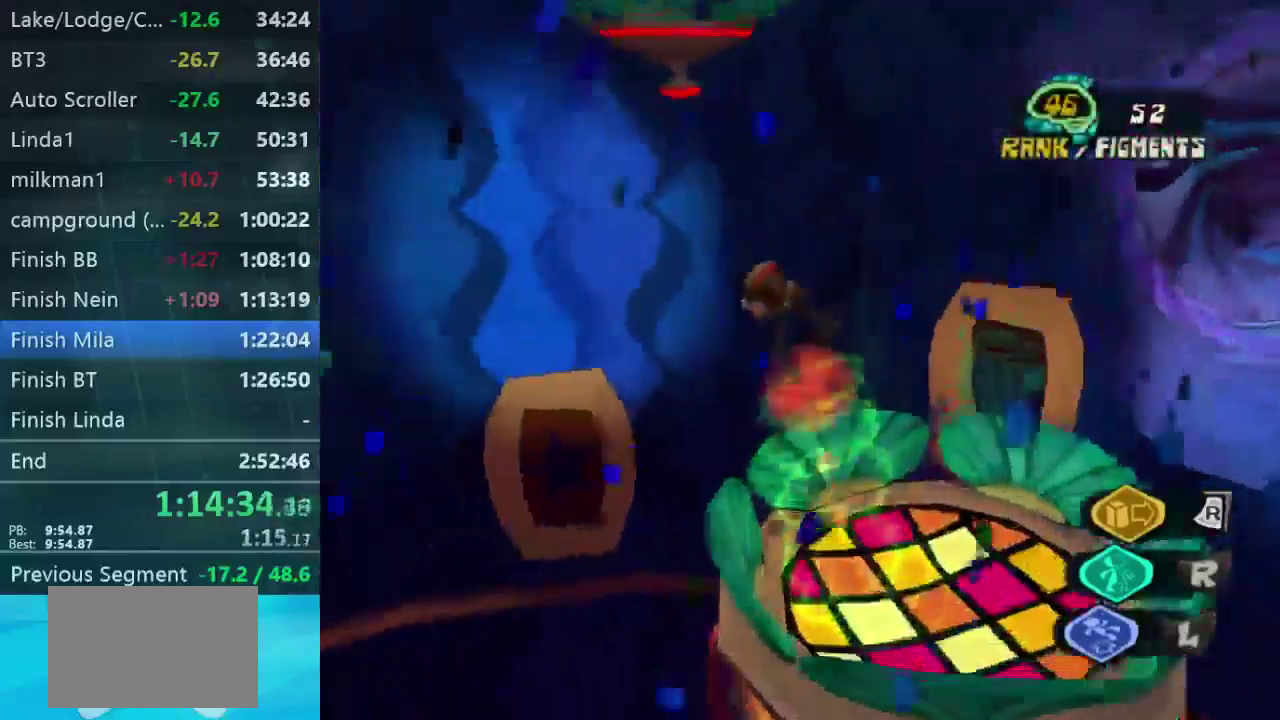
{"buttons": [], "left_stick": "up-right", "right_stick": "down-right", "button_events": []}
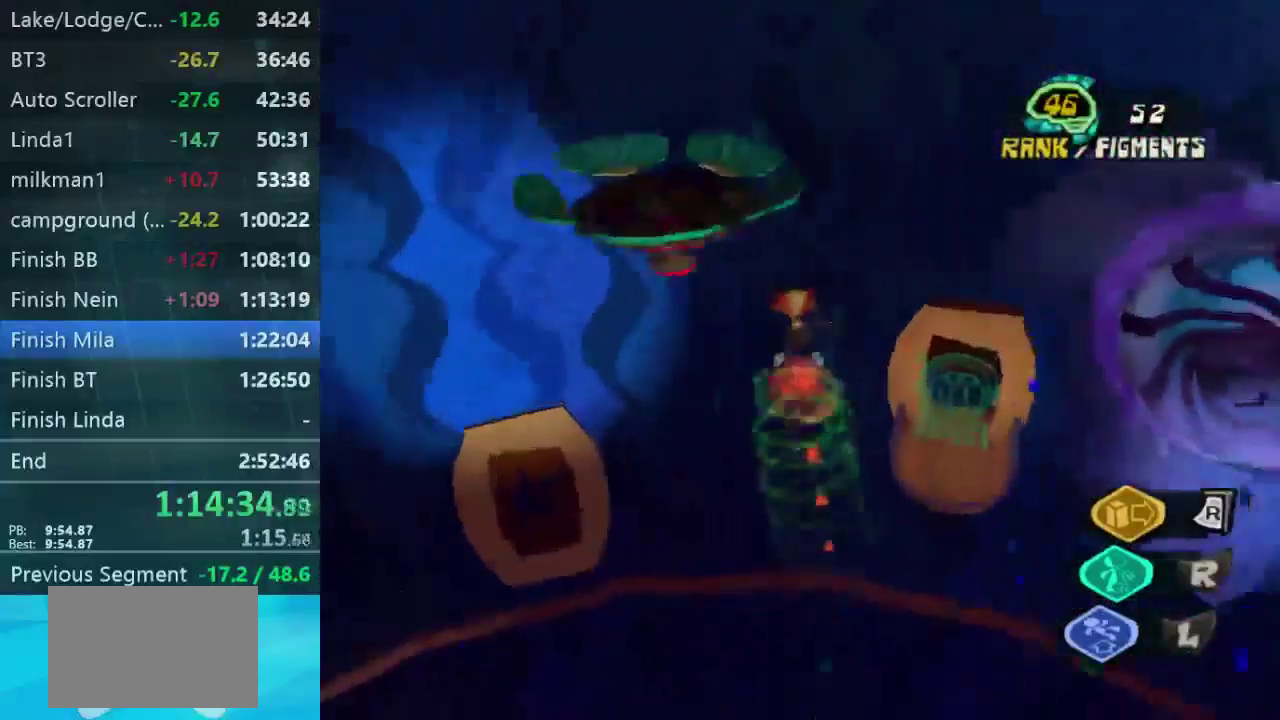
{"buttons": [], "left_stick": "up", "right_stick": "center", "button_events": []}
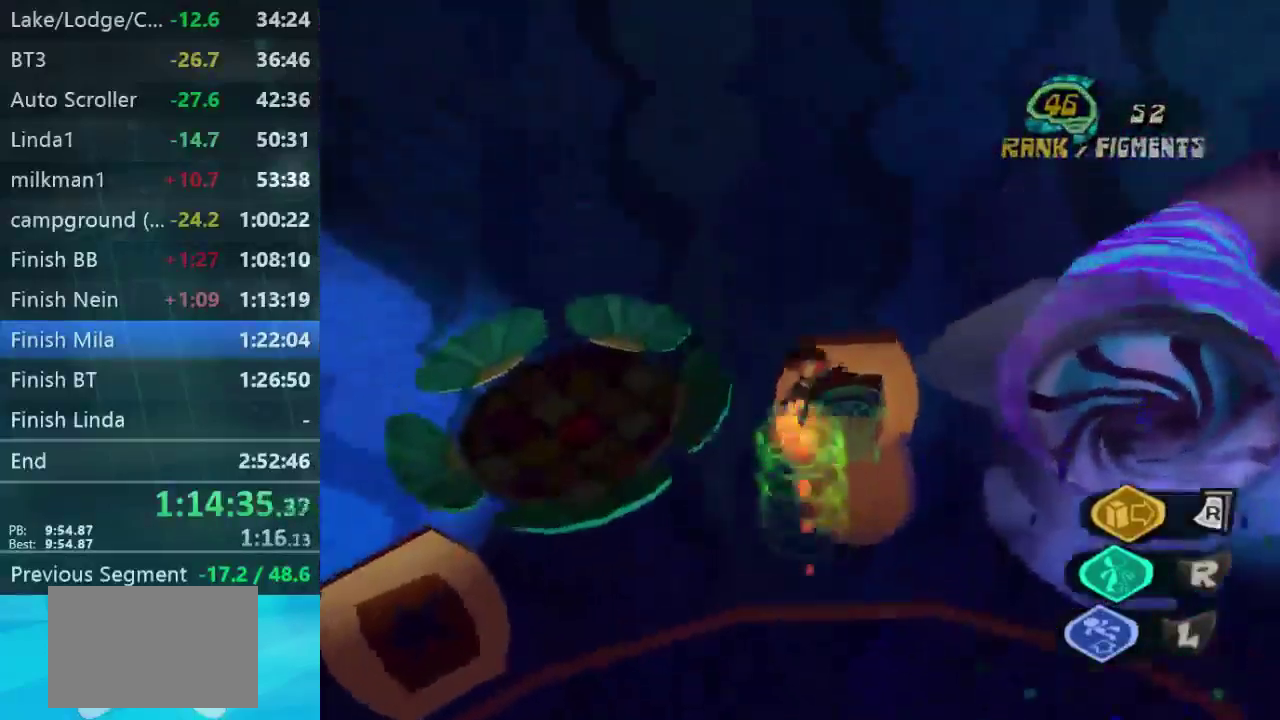
{"buttons": [], "left_stick": "up-right", "right_stick": "down", "button_events": []}
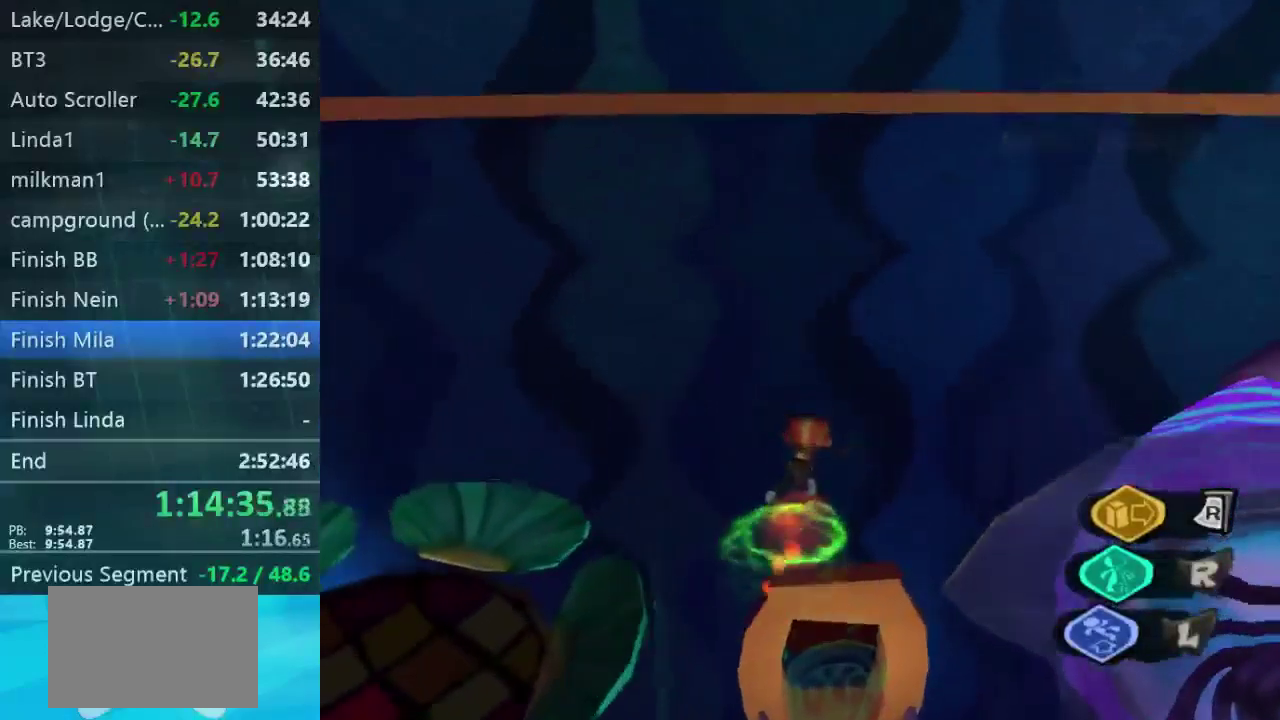
{"buttons": [], "left_stick": "up", "right_stick": "down", "button_events": []}
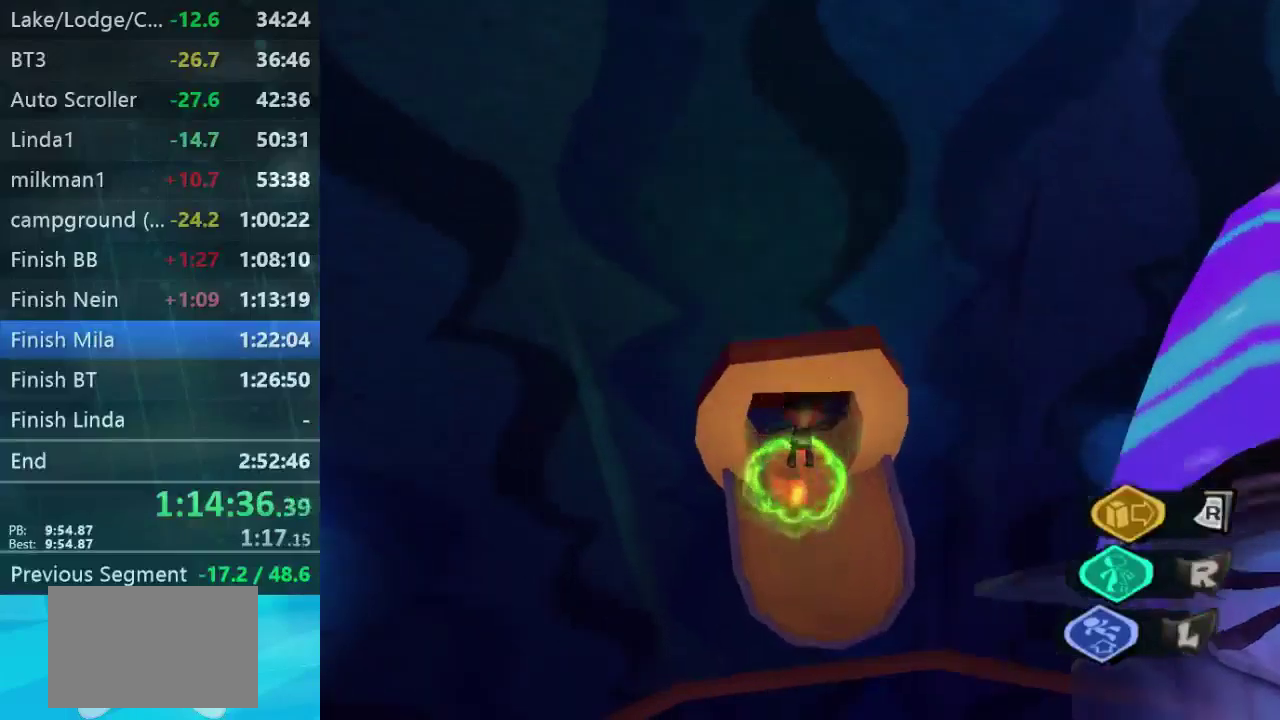
{"buttons": [], "left_stick": "up", "right_stick": "up", "button_events": []}
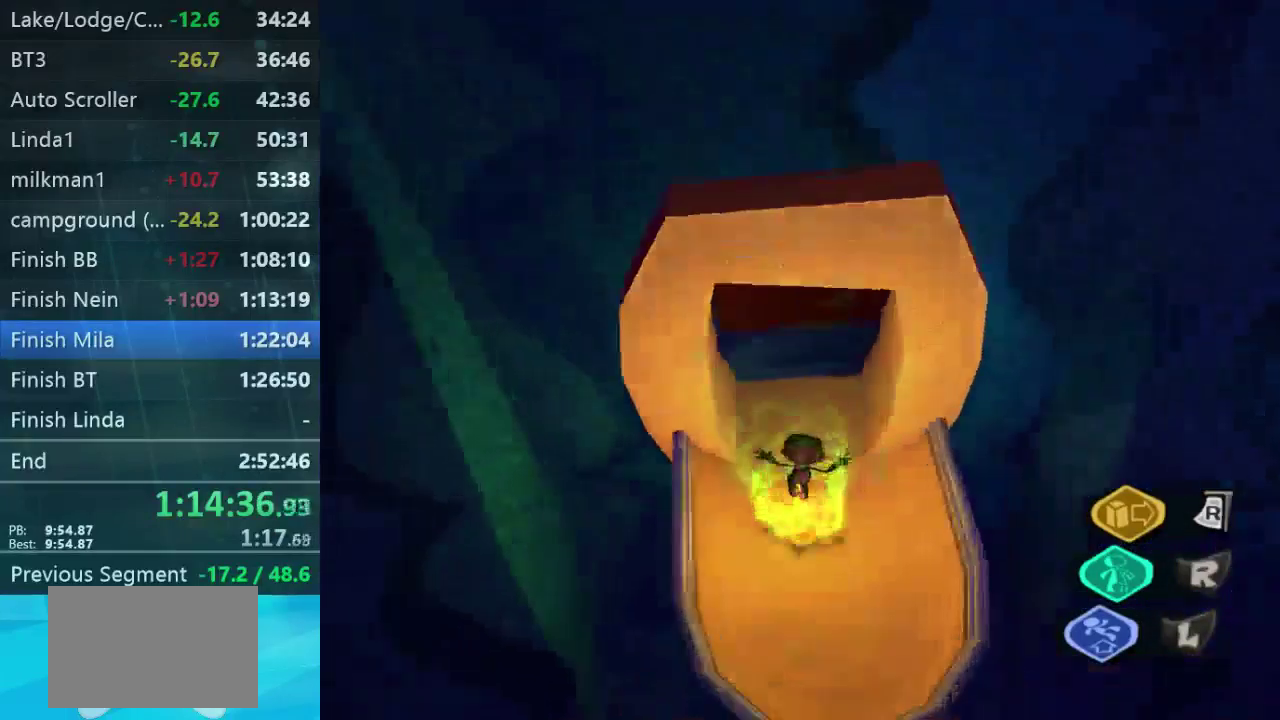
{"buttons": [], "left_stick": "up", "right_stick": "up-left", "button_events": []}
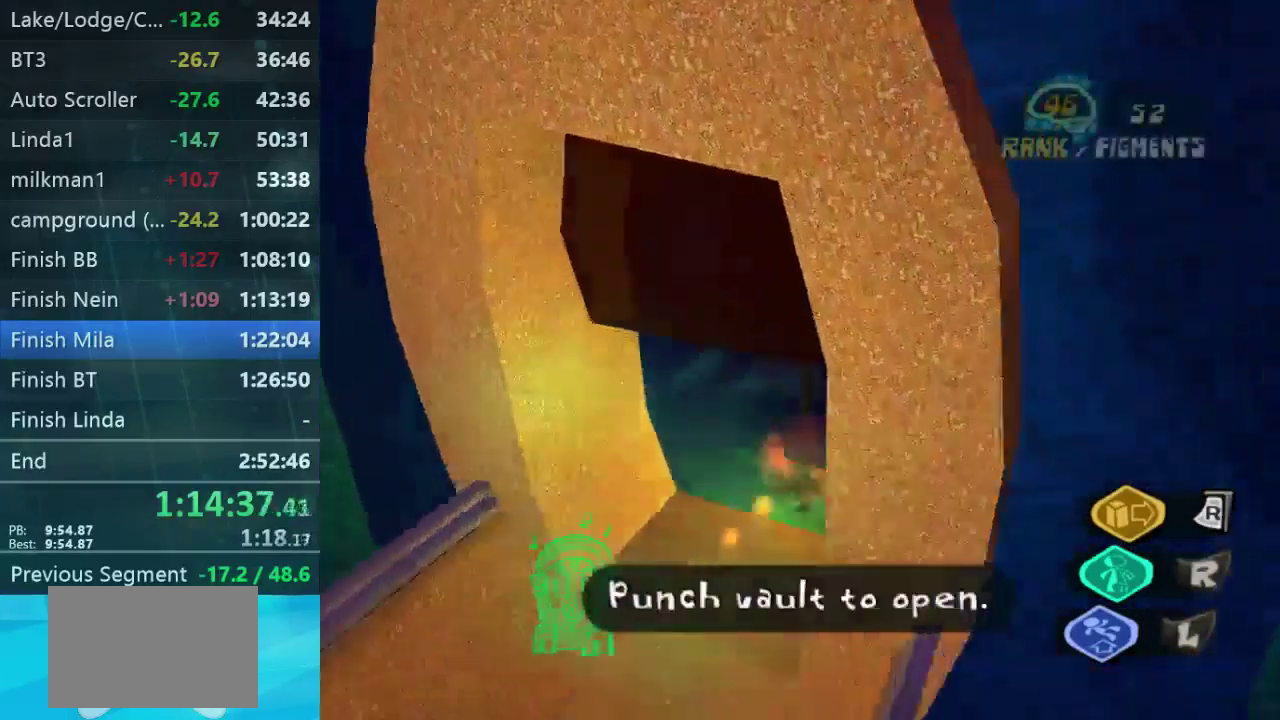
{"buttons": [], "left_stick": "up-right", "right_stick": "center", "button_events": []}
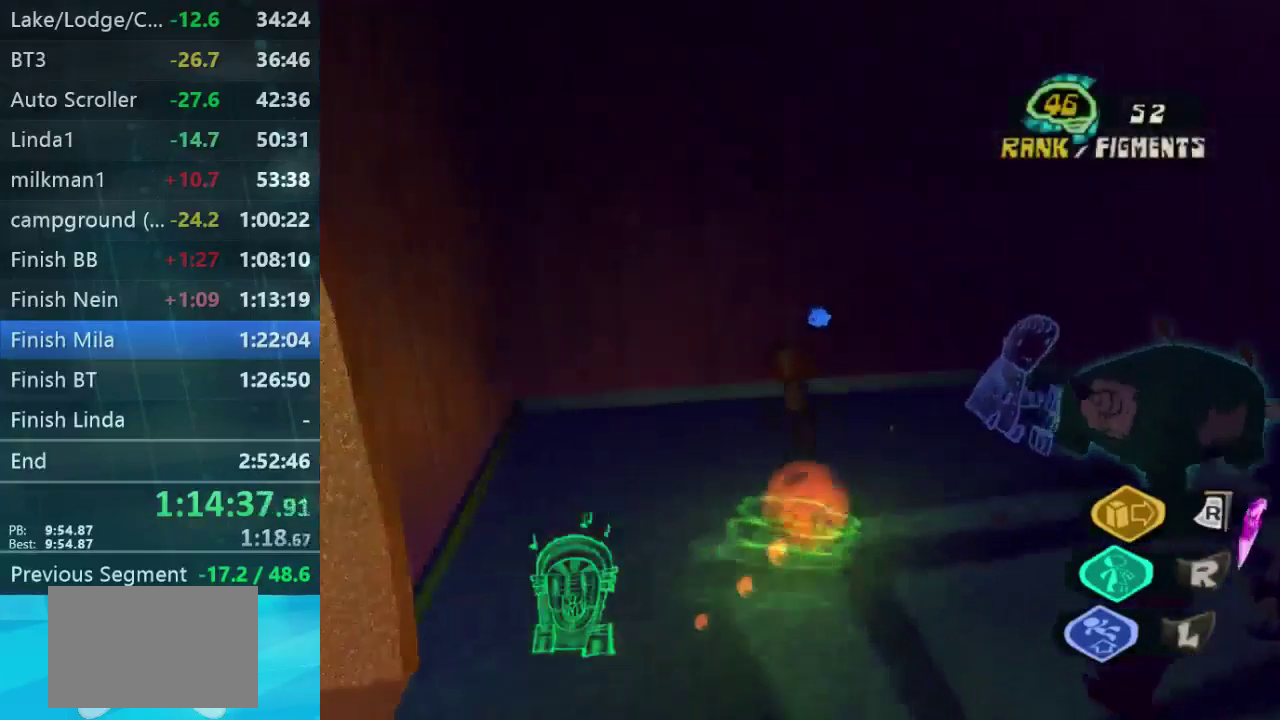
{"buttons": [], "left_stick": "right", "right_stick": "down-right", "button_events": []}
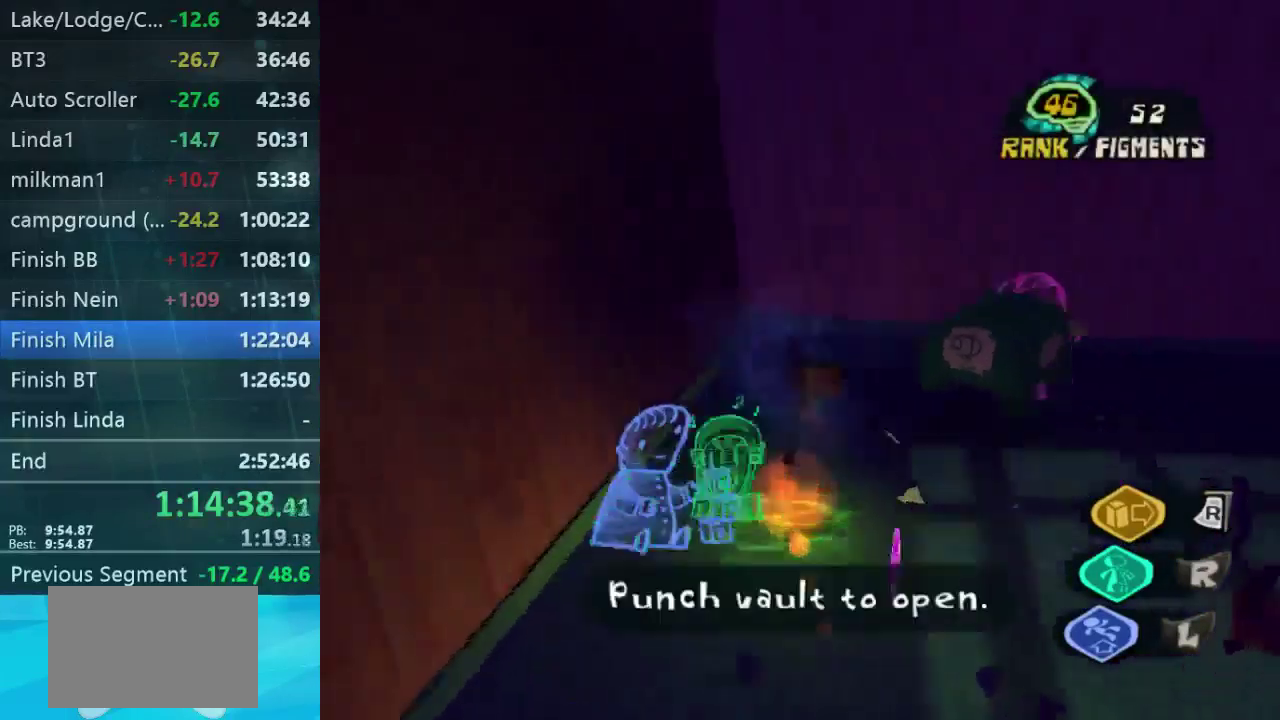
{"buttons": [], "left_stick": "up-right", "right_stick": "center", "button_events": []}
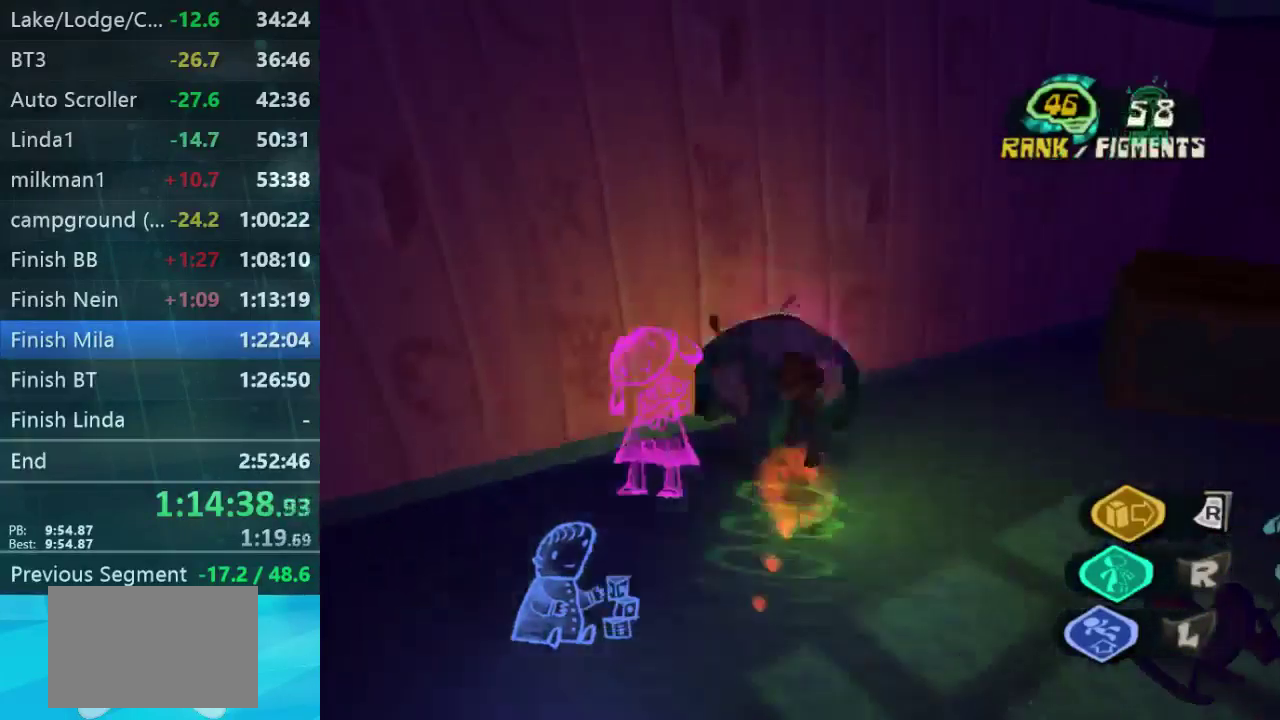
{"buttons": [], "left_stick": "center", "right_stick": "center", "button_events": []}
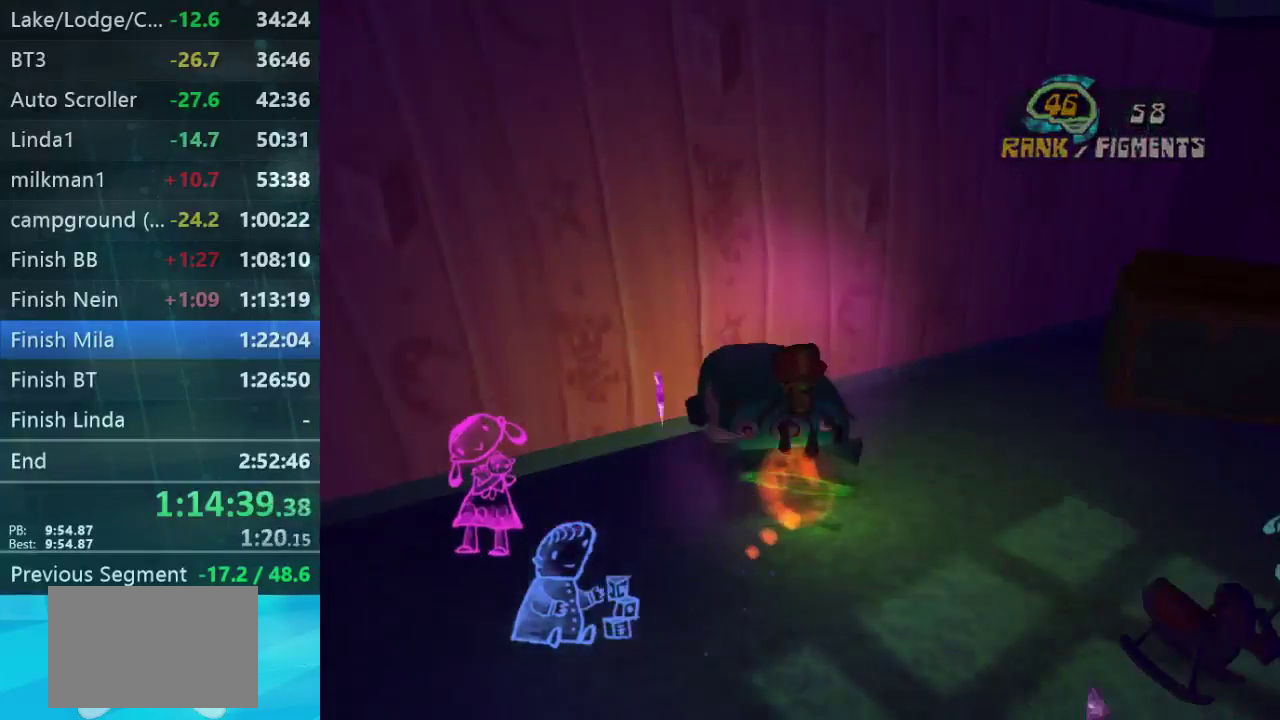
{"buttons": [], "left_stick": "center", "right_stick": "center", "button_events": []}
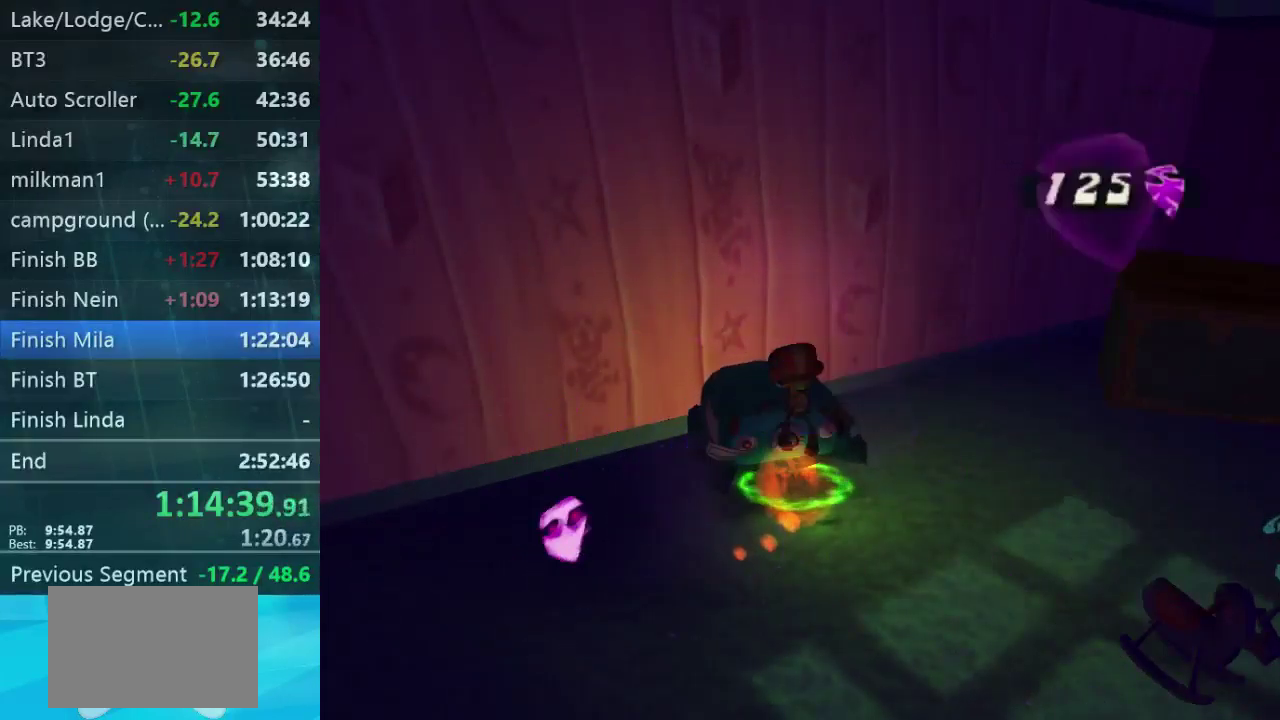
{"buttons": [], "left_stick": "center", "right_stick": "center", "button_events": []}
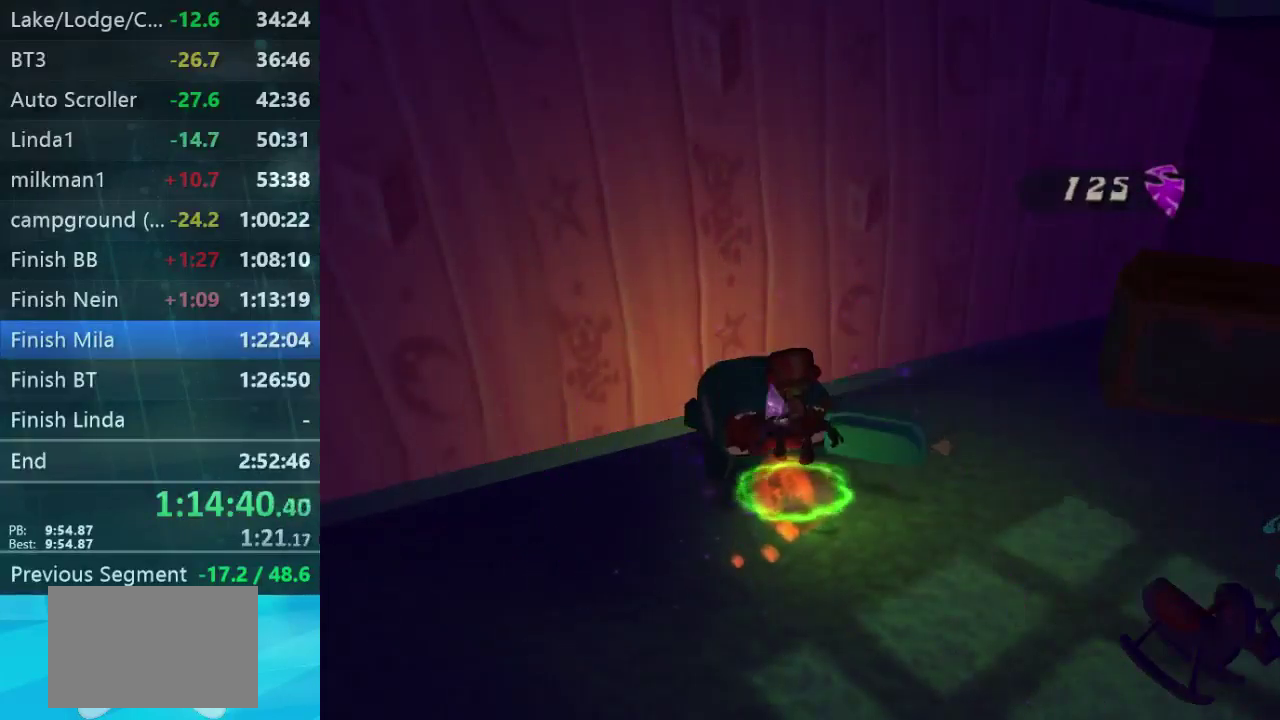
{"buttons": [], "left_stick": "center", "right_stick": "center", "button_events": []}
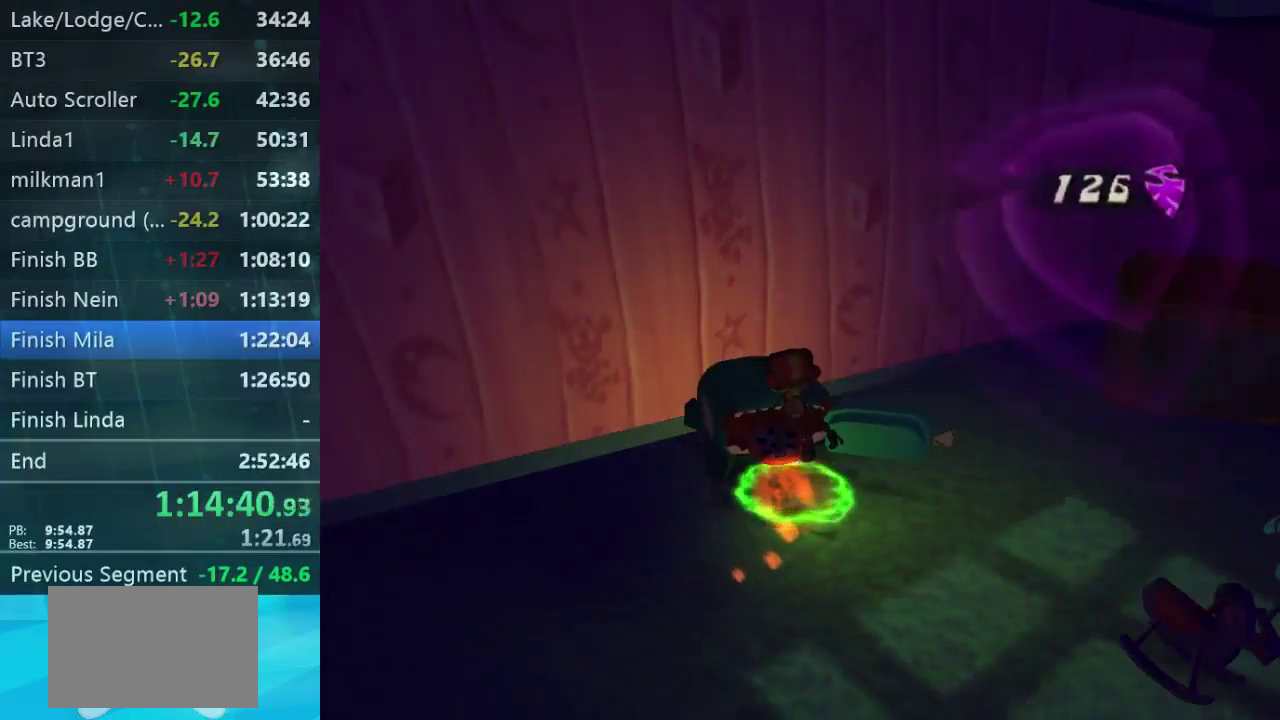
{"buttons": [], "left_stick": "down-right", "right_stick": "center", "button_events": []}
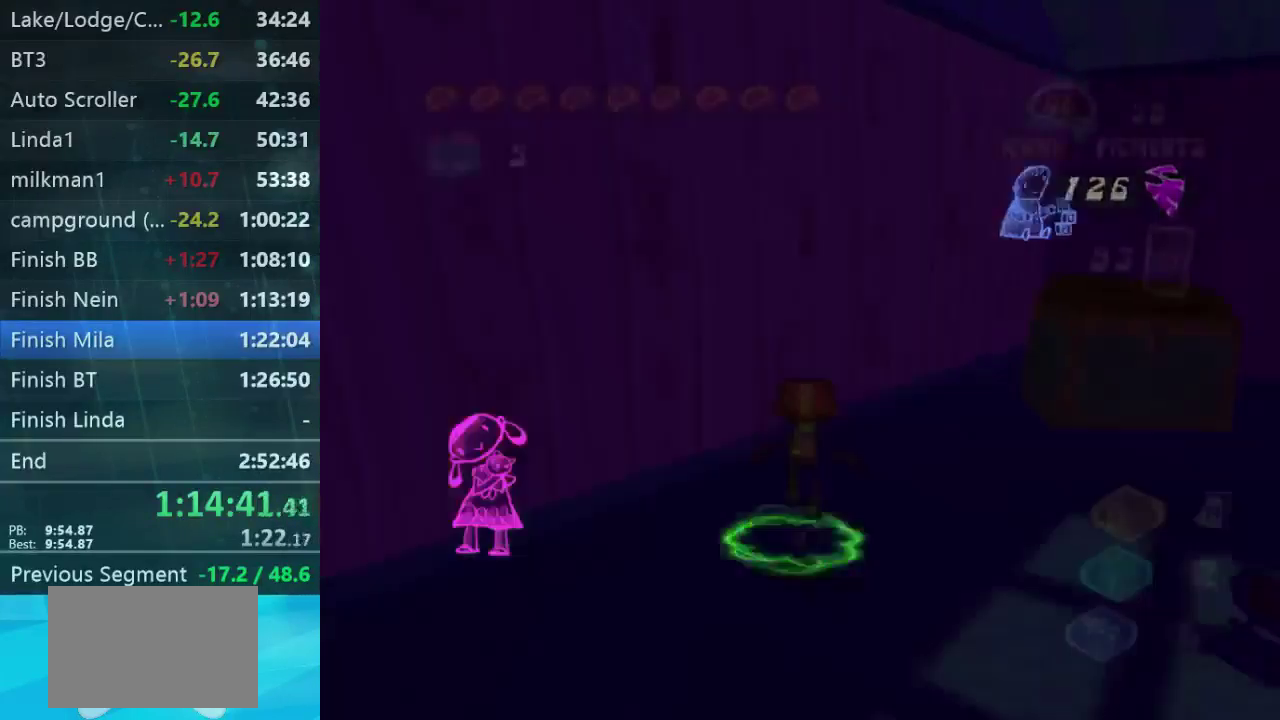
{"buttons": [], "left_stick": "up-right", "right_stick": "down-right", "button_events": []}
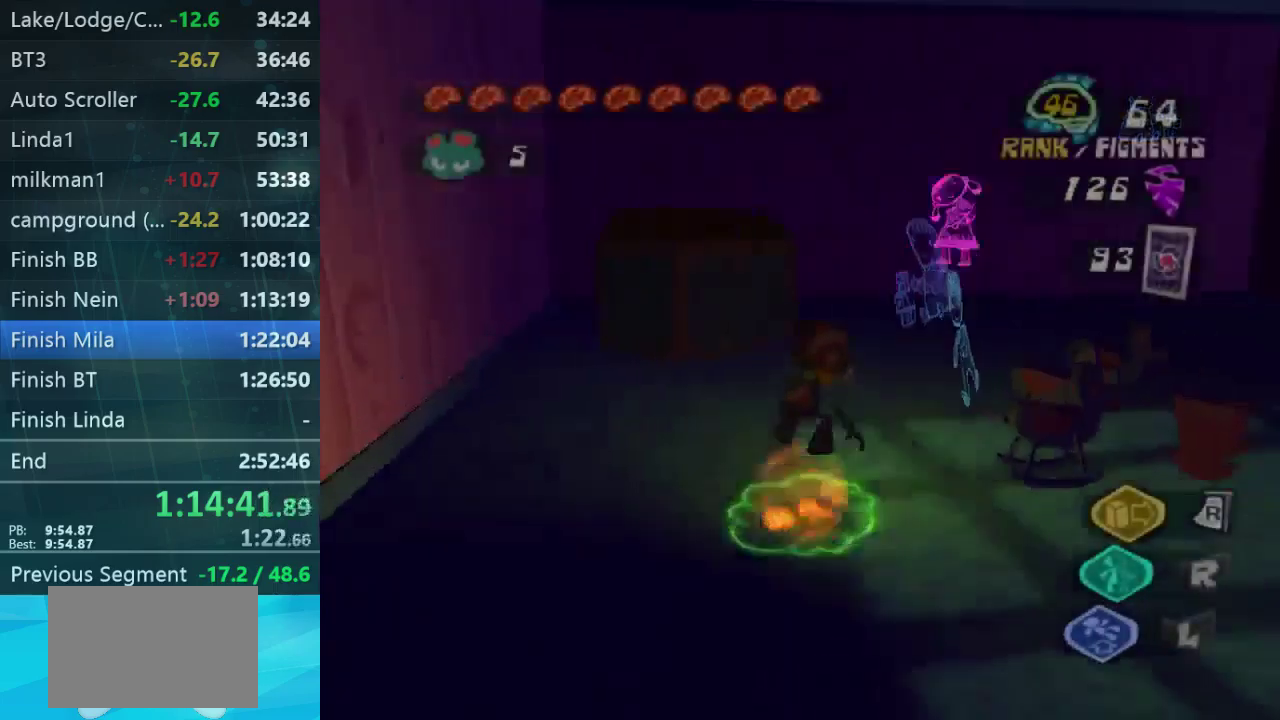
{"buttons": [], "left_stick": "up", "right_stick": "center", "button_events": []}